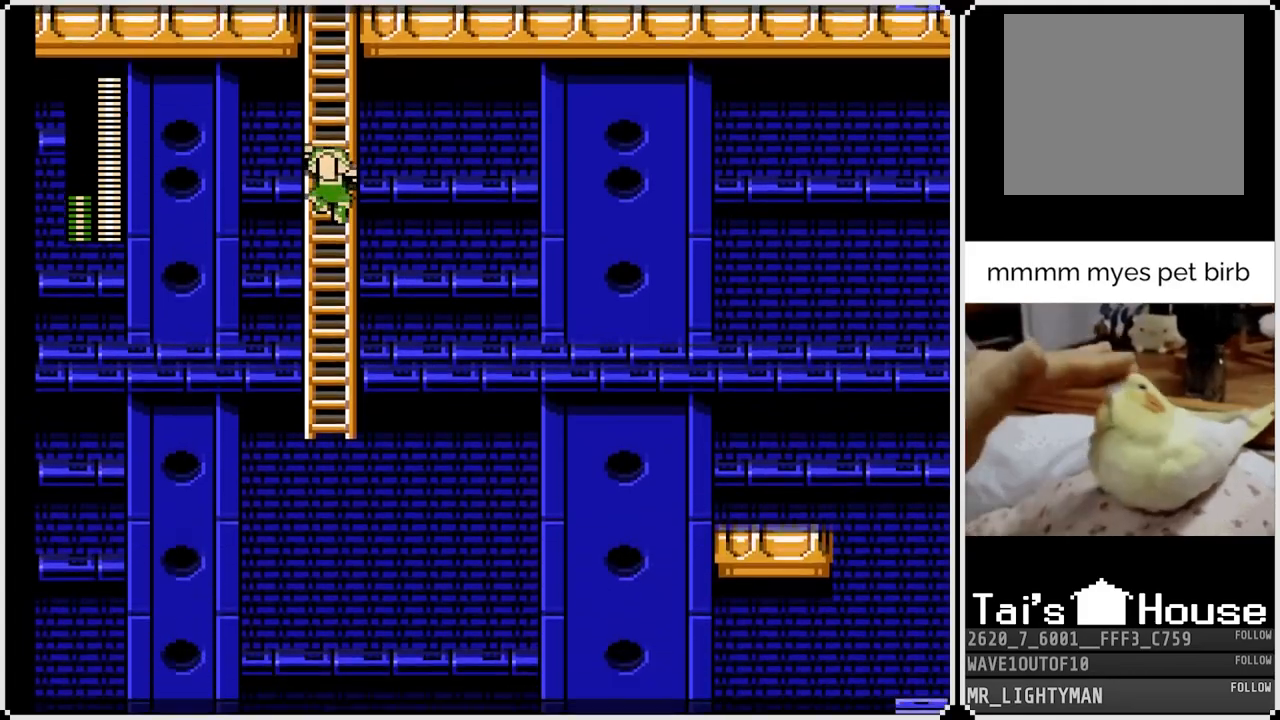
Gameplay with a controller (PlayStation layout); each line is a JSON object with the inputs held at the frame after it. "events" lists button and stick changes between this image and that frame as [ms after this image, input, new state], when the widget could be followed in between.
{"buttons": ["DPAD_UP"], "left_stick": "center", "right_stick": "center", "events": []}
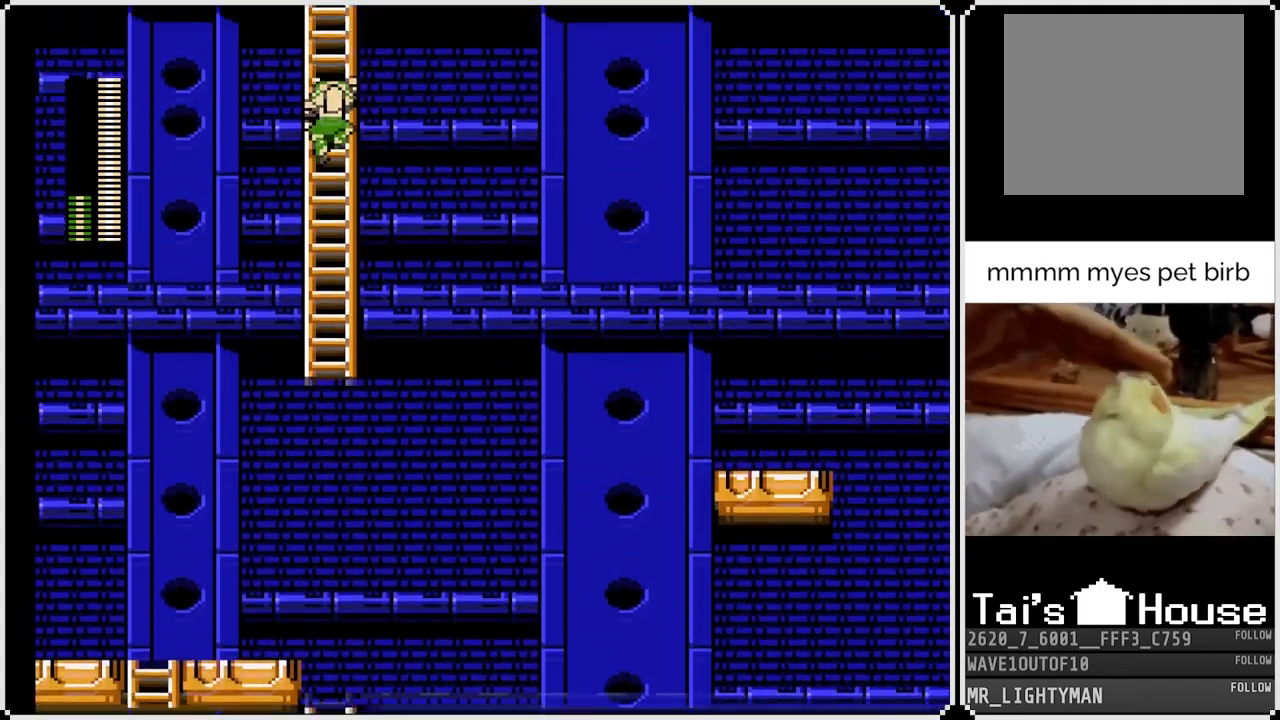
{"buttons": ["DPAD_UP"], "left_stick": "center", "right_stick": "center", "events": []}
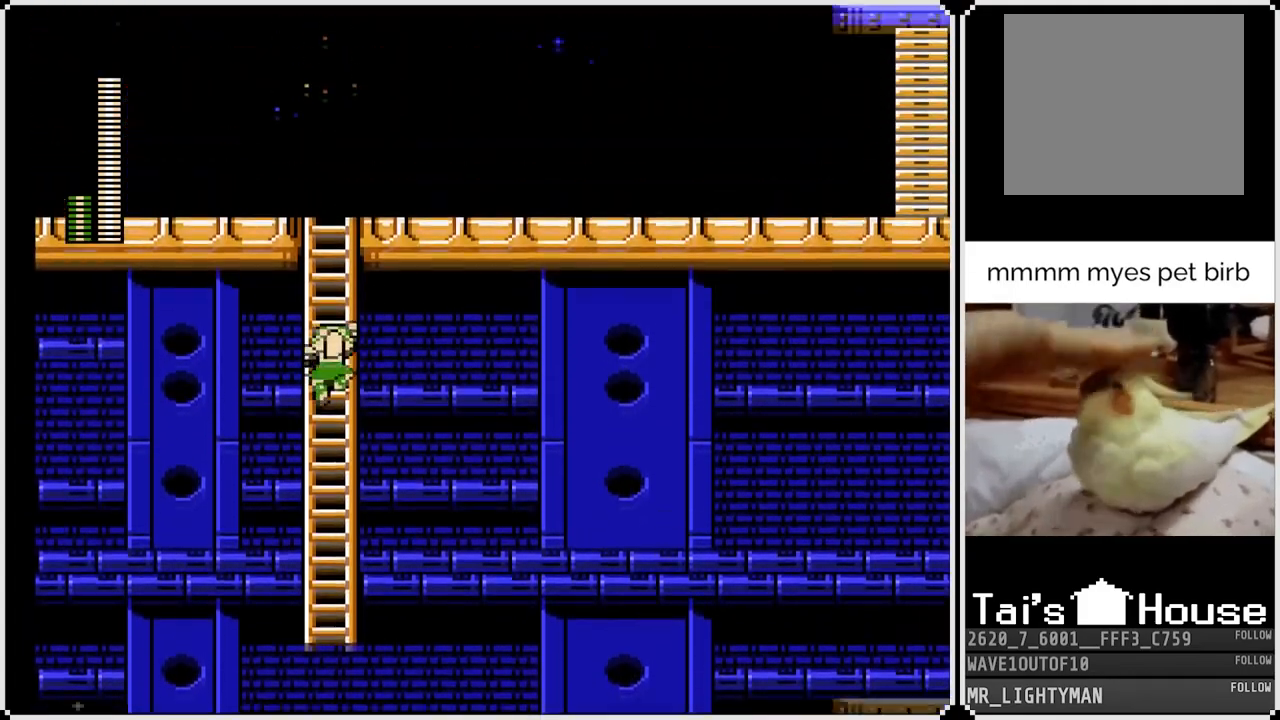
{"buttons": ["DPAD_UP"], "left_stick": "center", "right_stick": "center", "events": []}
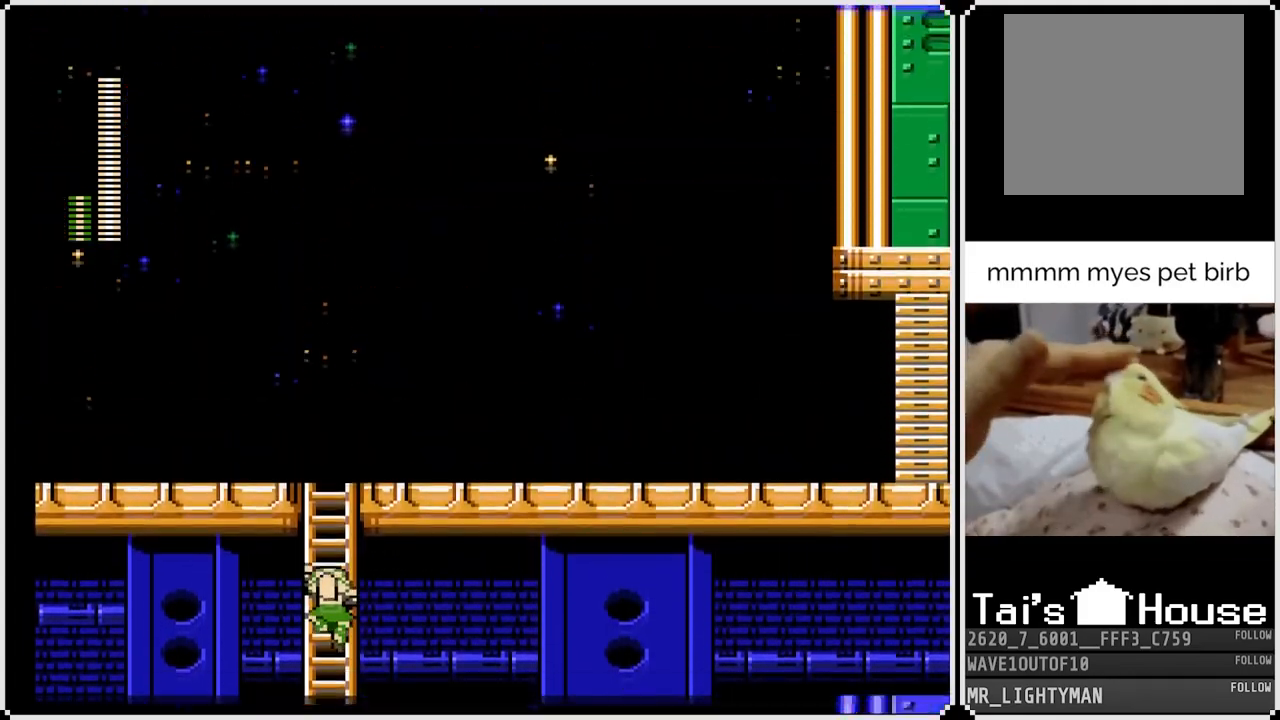
{"buttons": ["DPAD_UP"], "left_stick": "center", "right_stick": "center", "events": []}
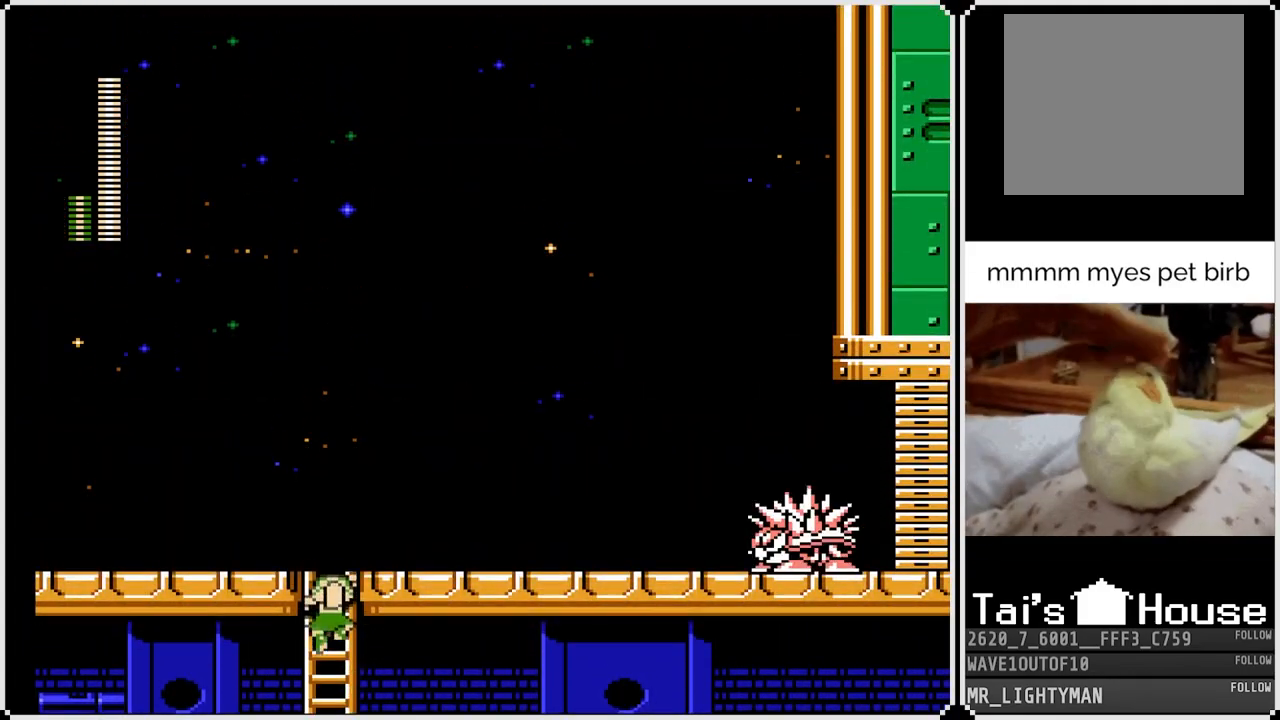
{"buttons": ["SQUARE", "DPAD_UP", "DPAD_RIGHT"], "left_stick": "center", "right_stick": "center", "events": [[417, "DPAD_RIGHT", "down"], [467, "SQUARE", "down"]]}
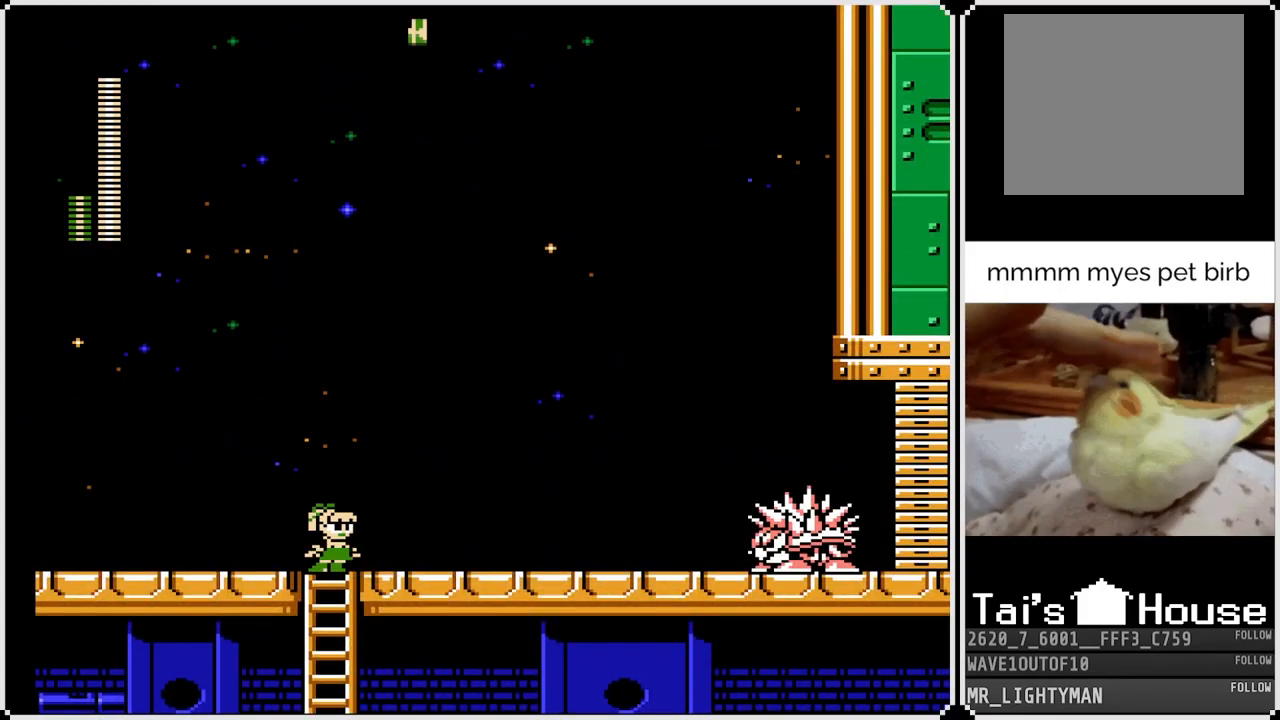
{"buttons": ["DPAD_RIGHT"], "left_stick": "center", "right_stick": "center", "events": [[17, "DPAD_UP", "up"], [50, "SQUARE", "up"], [117, "SQUARE", "down"], [200, "SQUARE", "up"], [217, "SQUARE", "down"], [333, "SQUARE", "up"], [383, "SQUARE", "down"], [467, "SQUARE", "up"]]}
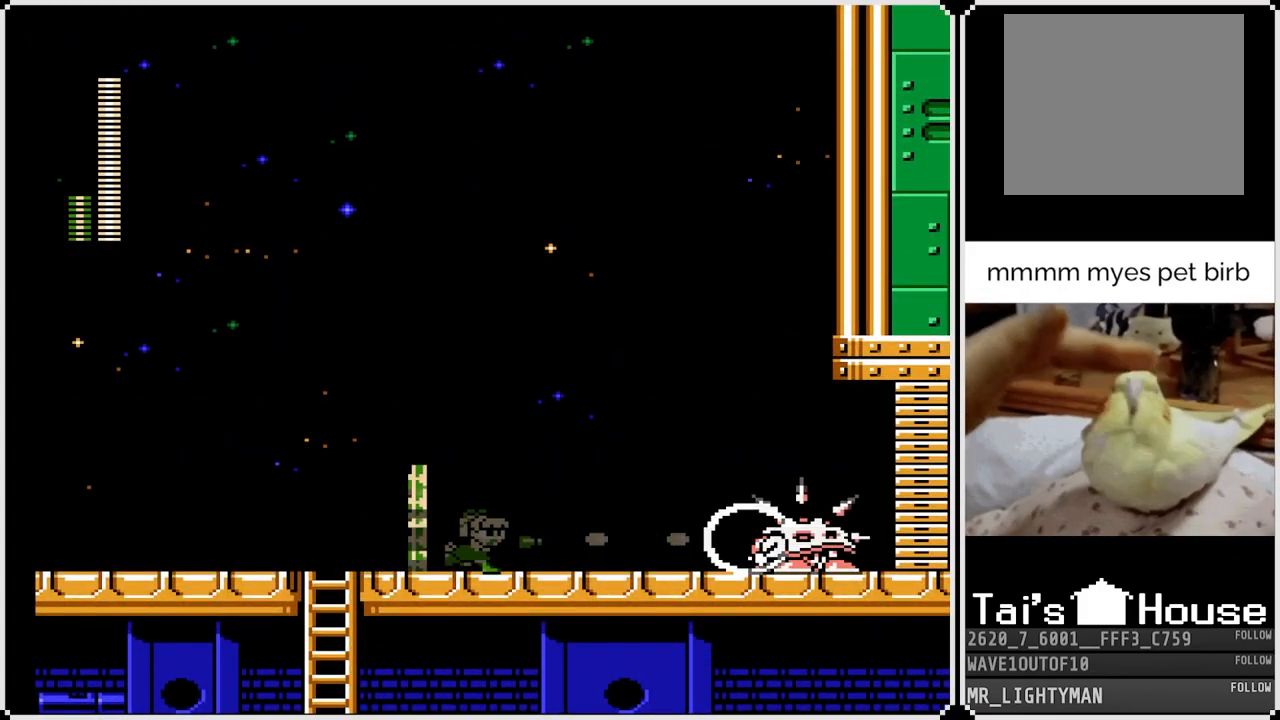
{"buttons": [], "left_stick": "center", "right_stick": "center", "events": [[17, "SQUARE", "down"], [83, "SQUARE", "up"], [150, "SQUARE", "down"], [233, "SQUARE", "up"], [250, "DPAD_RIGHT", "up"], [267, "SQUARE", "down"], [350, "SQUARE", "up"], [400, "SQUARE", "down"], [467, "SQUARE", "up"]]}
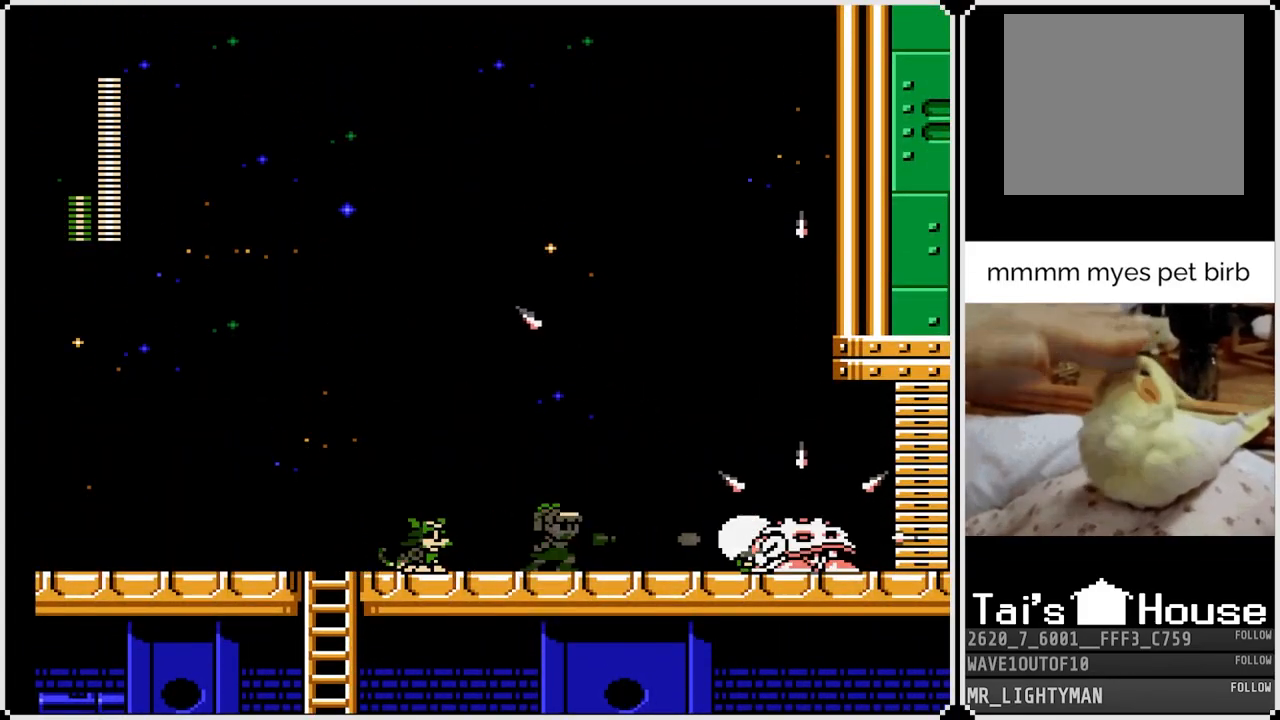
{"buttons": [], "left_stick": "center", "right_stick": "center", "events": [[33, "SQUARE", "down"], [83, "DPAD_RIGHT", "down"], [100, "SQUARE", "up"], [150, "SQUARE", "down"], [217, "SQUARE", "up"], [283, "SQUARE", "down"], [350, "SQUARE", "up"], [400, "SQUARE", "down"], [417, "DPAD_RIGHT", "up"], [500, "SQUARE", "up"]]}
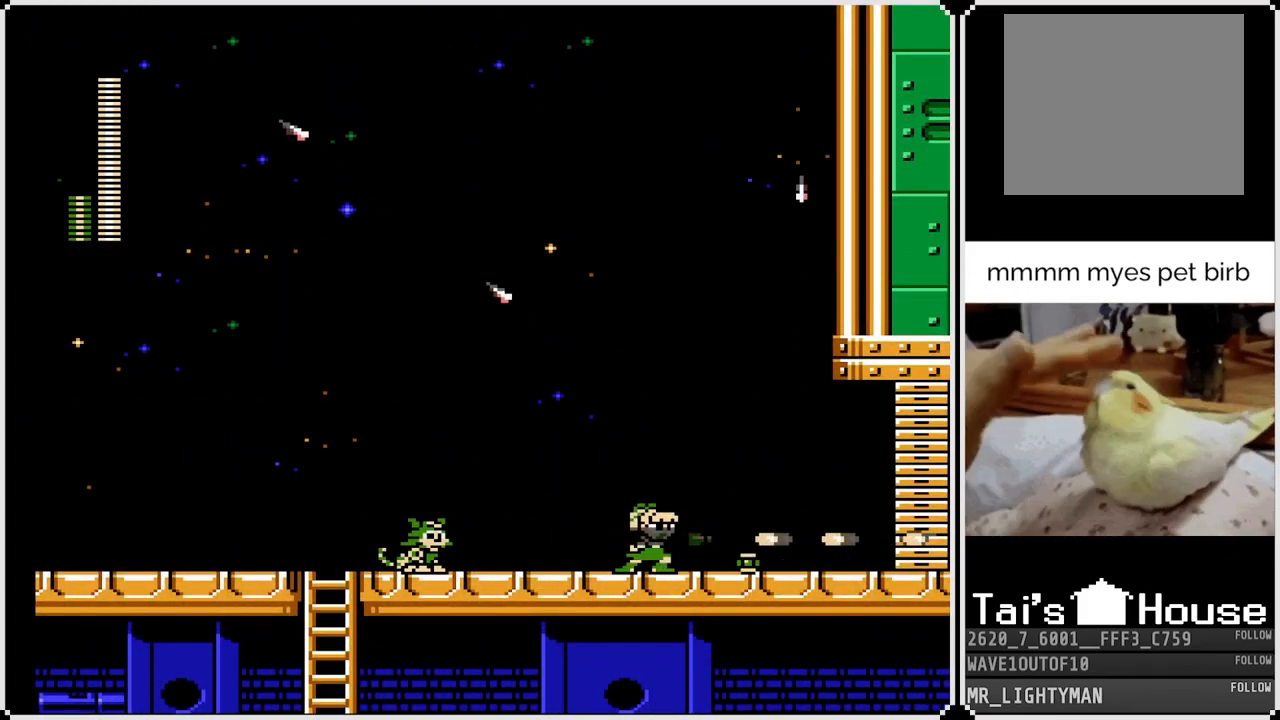
{"buttons": ["DPAD_LEFT"], "left_stick": "center", "right_stick": "center", "events": [[50, "DPAD_RIGHT", "down"], [450, "DPAD_LEFT", "down"], [450, "DPAD_RIGHT", "up"]]}
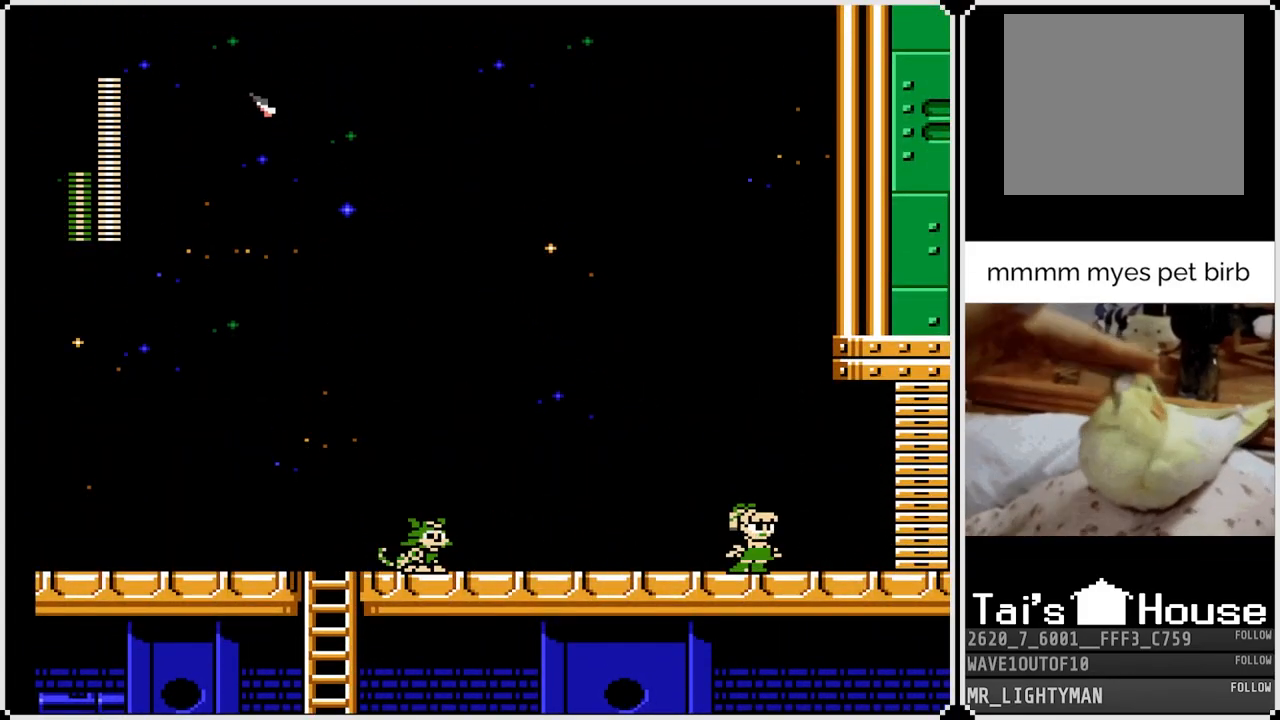
{"buttons": ["DPAD_DOWN", "DPAD_LEFT"], "left_stick": "center", "right_stick": "center", "events": [[133, "DPAD_DOWN", "down"], [200, "CROSS", "down"], [417, "CROSS", "up"]]}
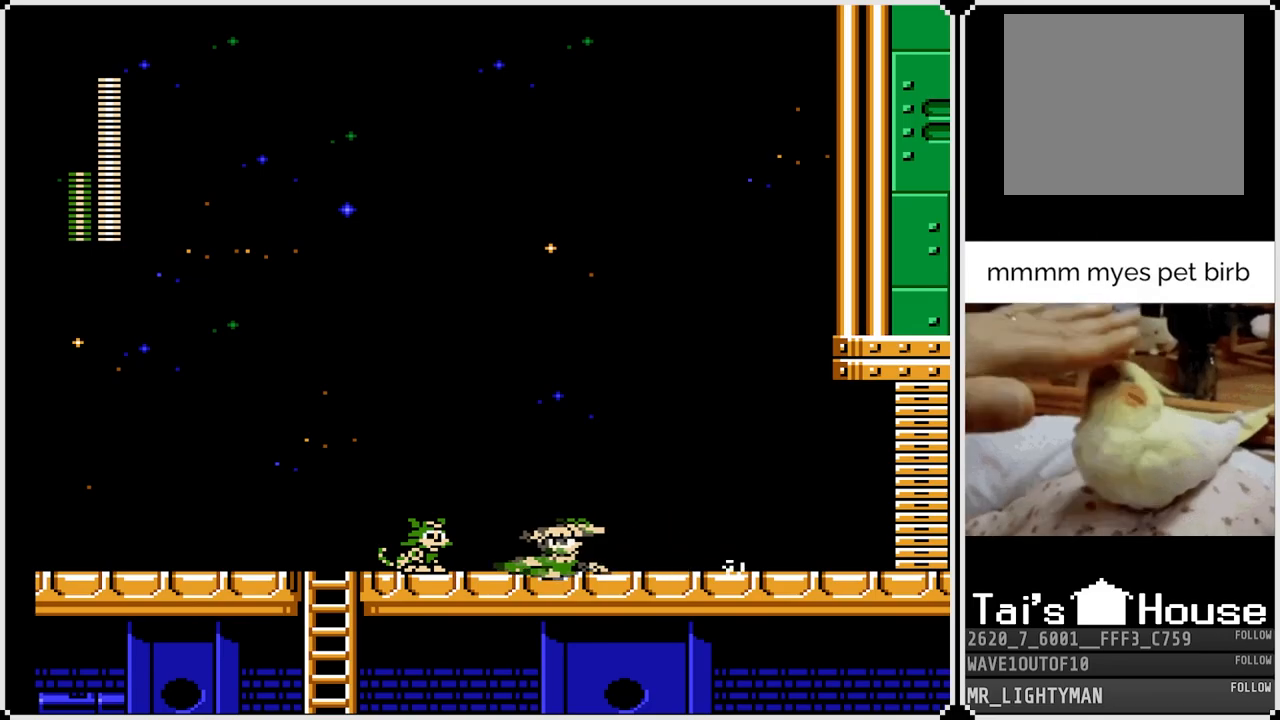
{"buttons": ["DPAD_DOWN"], "left_stick": "center", "right_stick": "center", "events": [[117, "CROSS", "down"], [267, "CROSS", "up"], [467, "DPAD_LEFT", "up"]]}
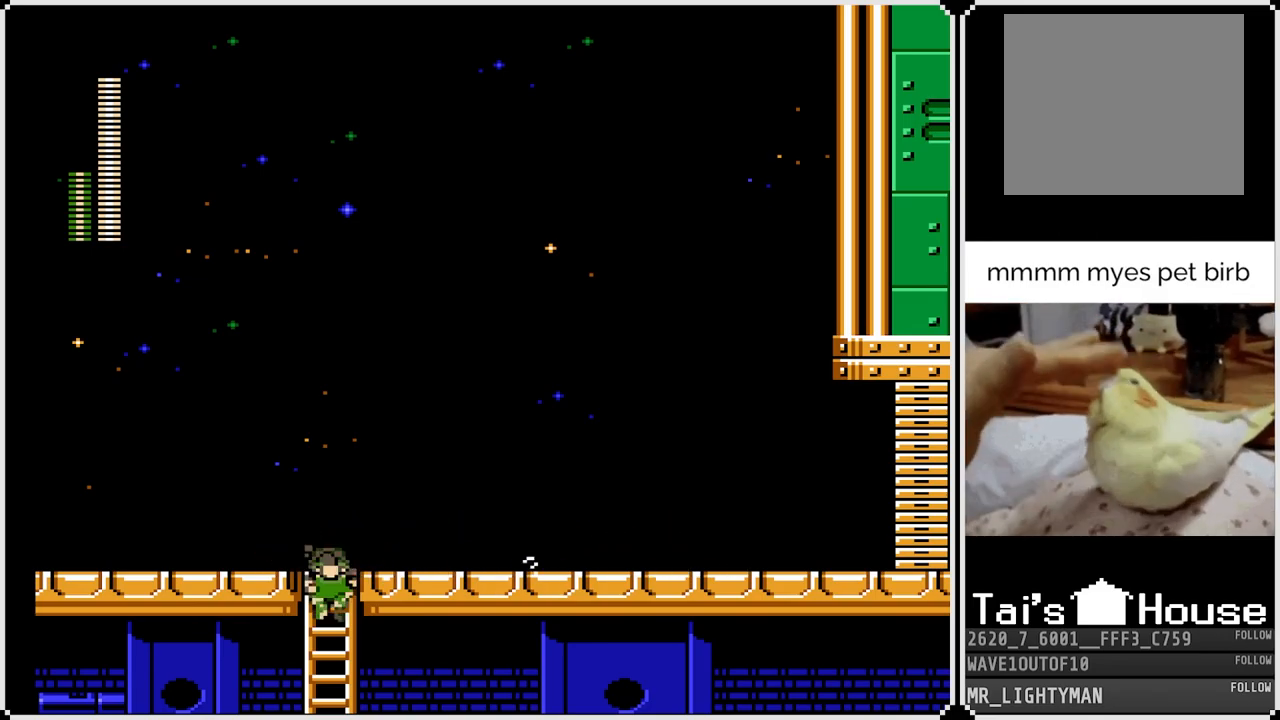
{"buttons": ["DPAD_DOWN"], "left_stick": "center", "right_stick": "center", "events": []}
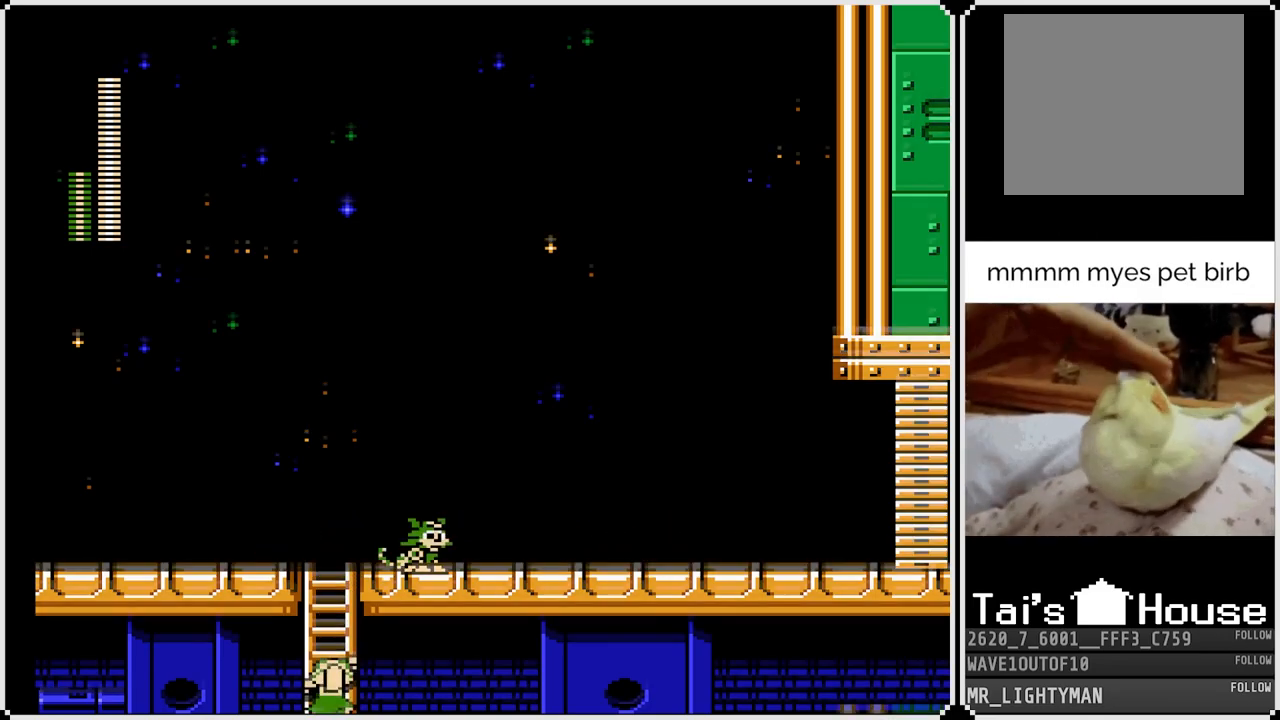
{"buttons": [], "left_stick": "center", "right_stick": "center", "events": [[233, "DPAD_DOWN", "up"]]}
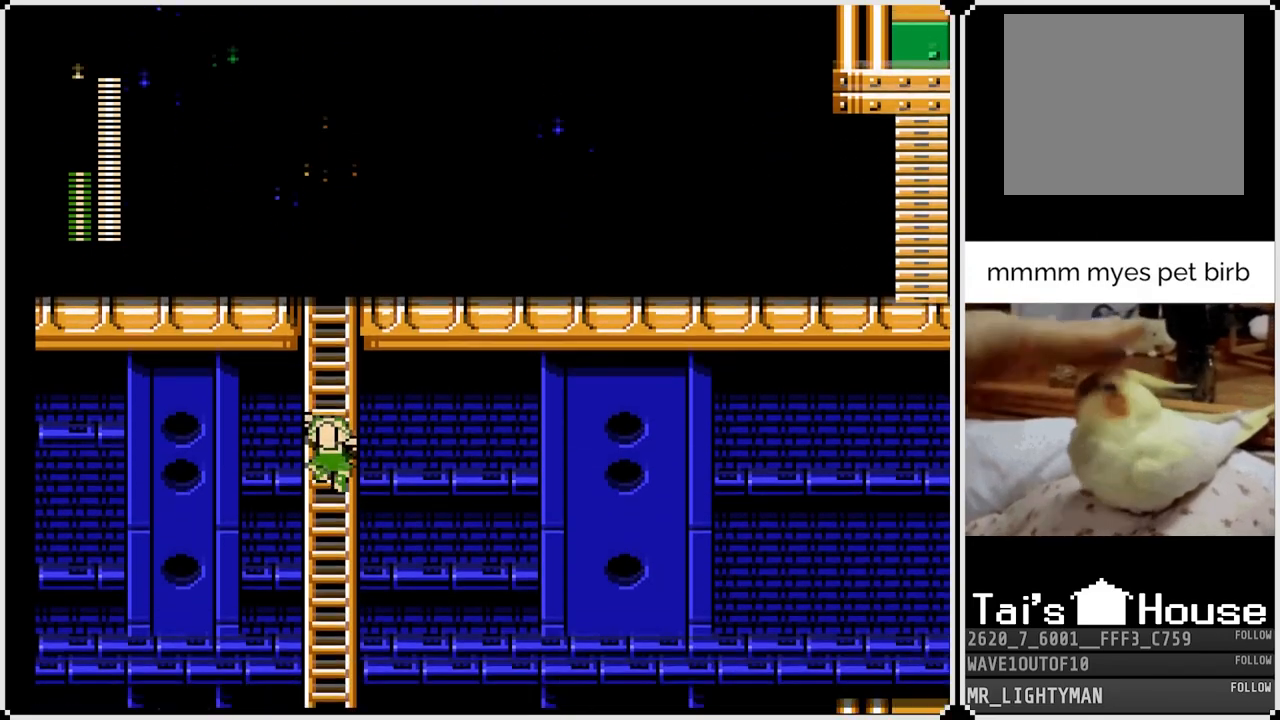
{"buttons": [], "left_stick": "center", "right_stick": "center", "events": []}
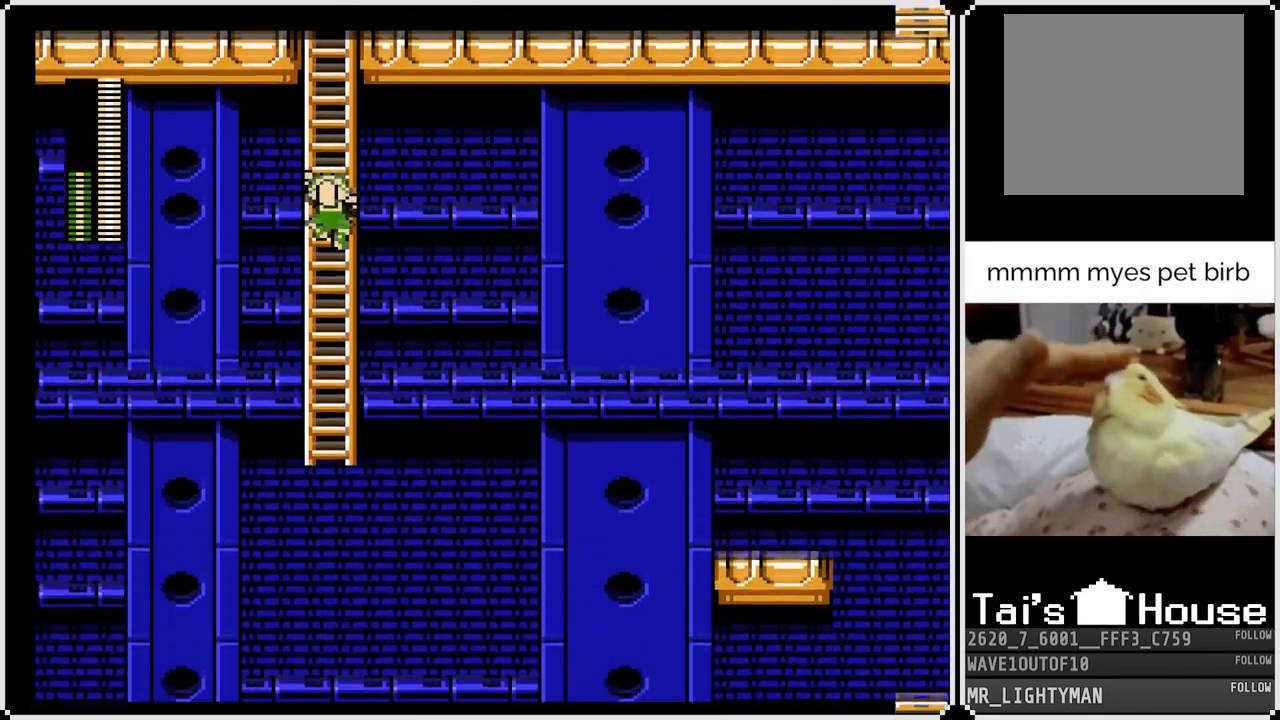
{"buttons": ["DPAD_UP"], "left_stick": "center", "right_stick": "center", "events": [[117, "DPAD_UP", "down"]]}
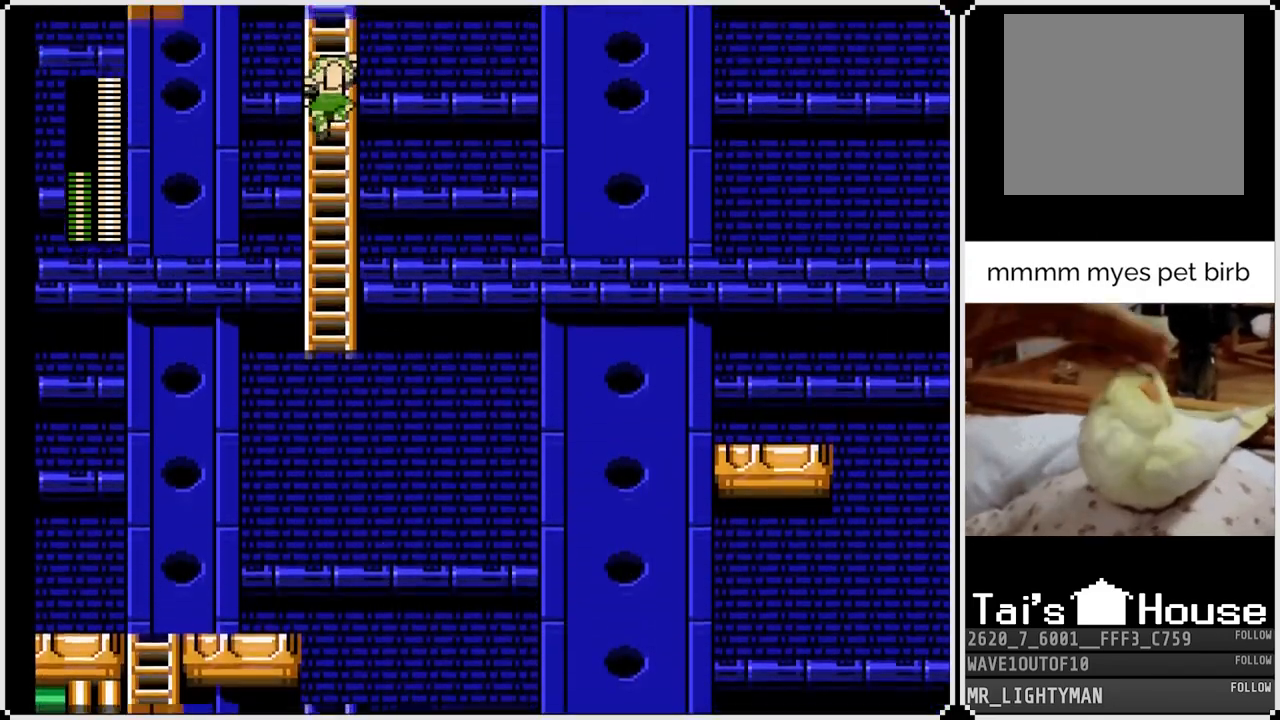
{"buttons": ["DPAD_UP"], "left_stick": "center", "right_stick": "center", "events": []}
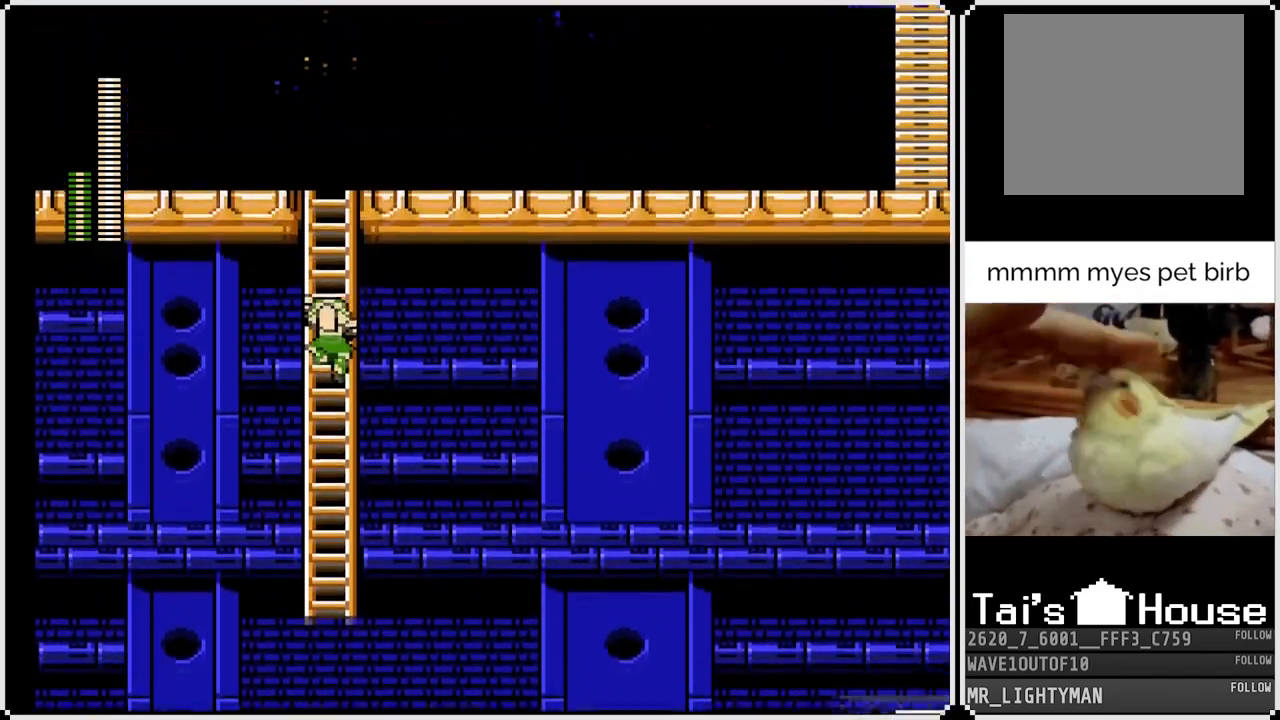
{"buttons": ["DPAD_UP"], "left_stick": "center", "right_stick": "center", "events": []}
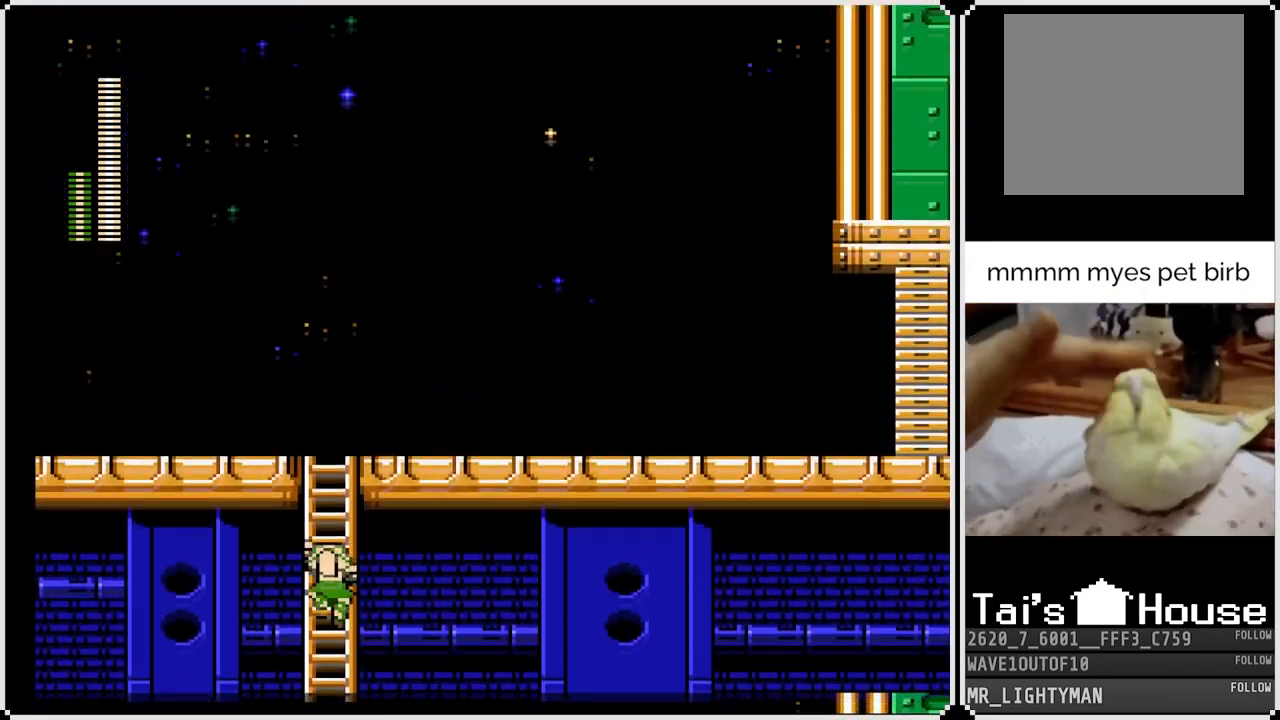
{"buttons": ["DPAD_UP"], "left_stick": "center", "right_stick": "center", "events": []}
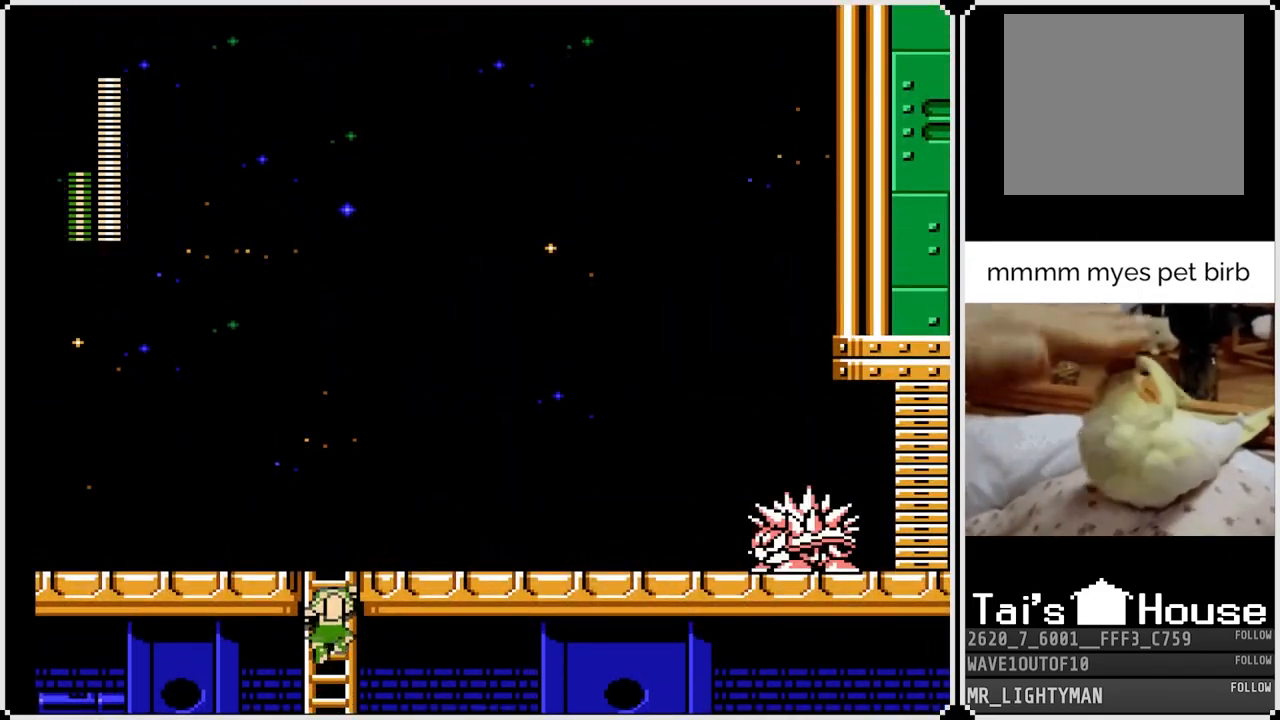
{"buttons": ["SQUARE", "DPAD_RIGHT"], "left_stick": "center", "right_stick": "center", "events": [[383, "DPAD_RIGHT", "down"], [400, "DPAD_UP", "up"], [433, "SQUARE", "down"]]}
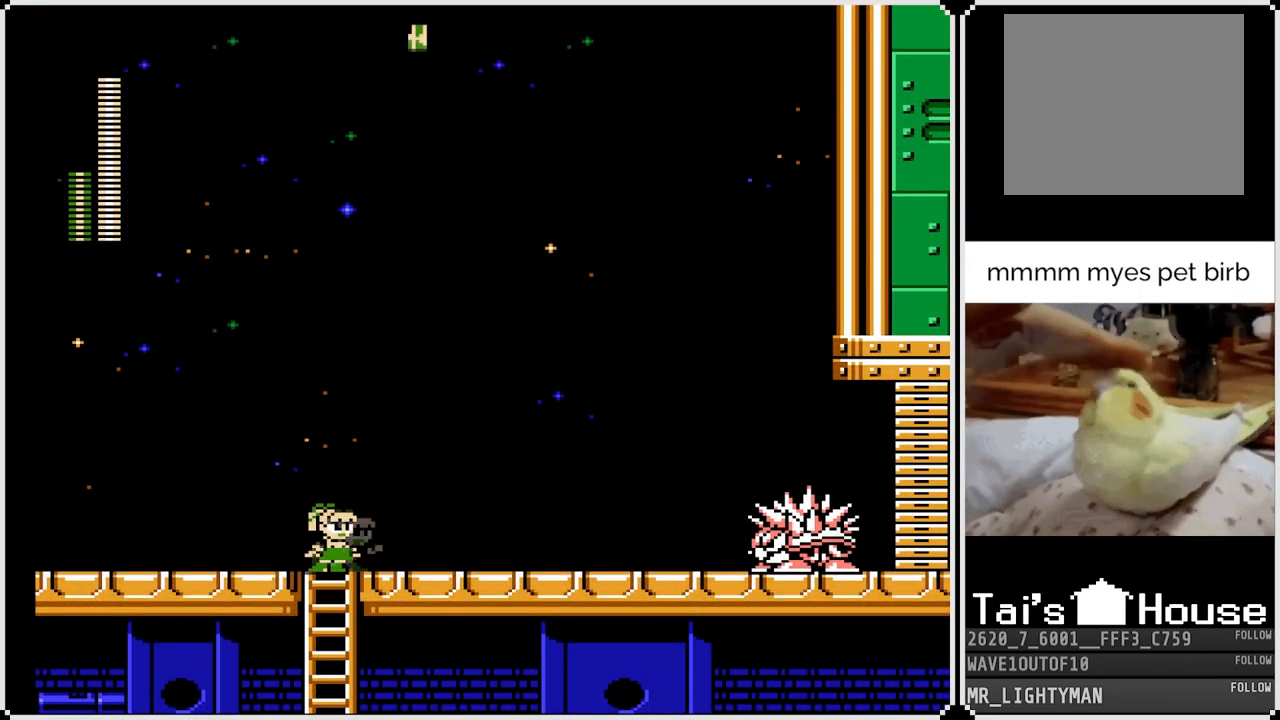
{"buttons": ["SQUARE", "DPAD_RIGHT"], "left_stick": "center", "right_stick": "center", "events": [[17, "SQUARE", "up"], [83, "SQUARE", "down"], [167, "SQUARE", "up"], [200, "SQUARE", "down"], [283, "SQUARE", "up"], [333, "SQUARE", "down"], [417, "SQUARE", "up"], [450, "SQUARE", "down"]]}
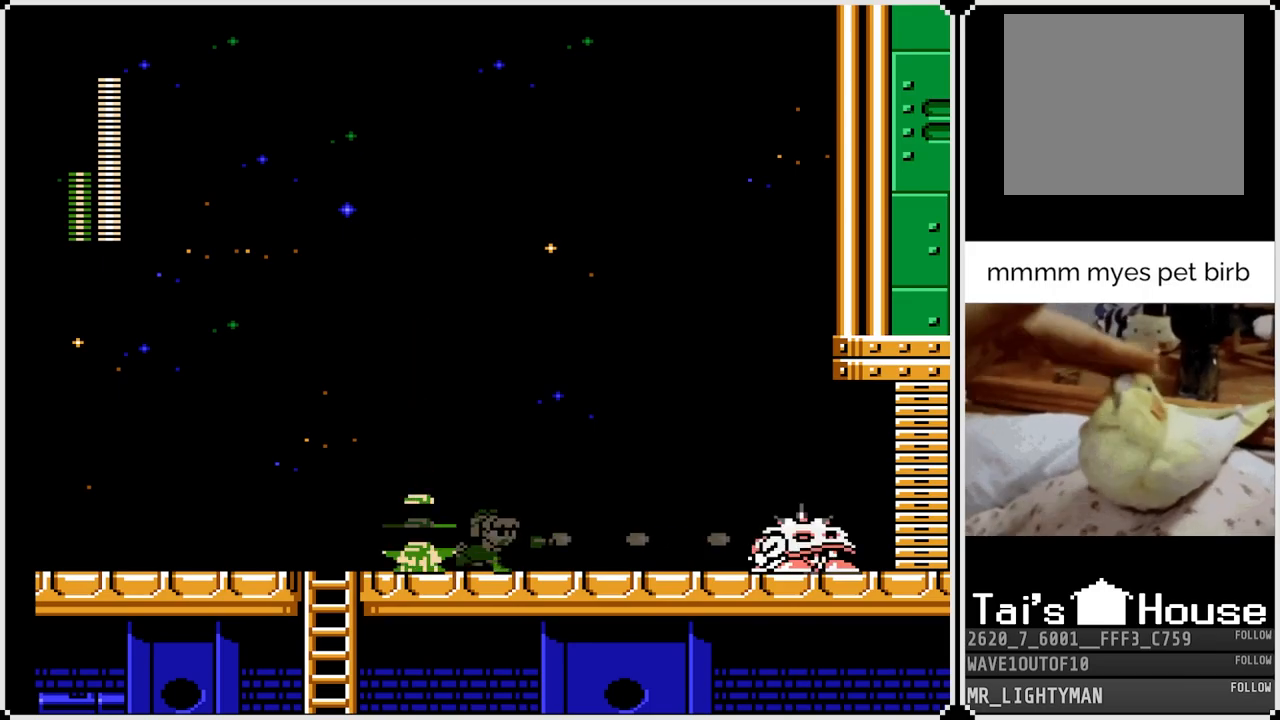
{"buttons": ["SQUARE"], "left_stick": "center", "right_stick": "center", "events": [[33, "SQUARE", "up"], [83, "SQUARE", "down"], [167, "SQUARE", "up"], [183, "DPAD_RIGHT", "up"], [217, "SQUARE", "down"], [283, "SQUARE", "up"], [333, "SQUARE", "down"], [417, "SQUARE", "up"], [467, "SQUARE", "down"]]}
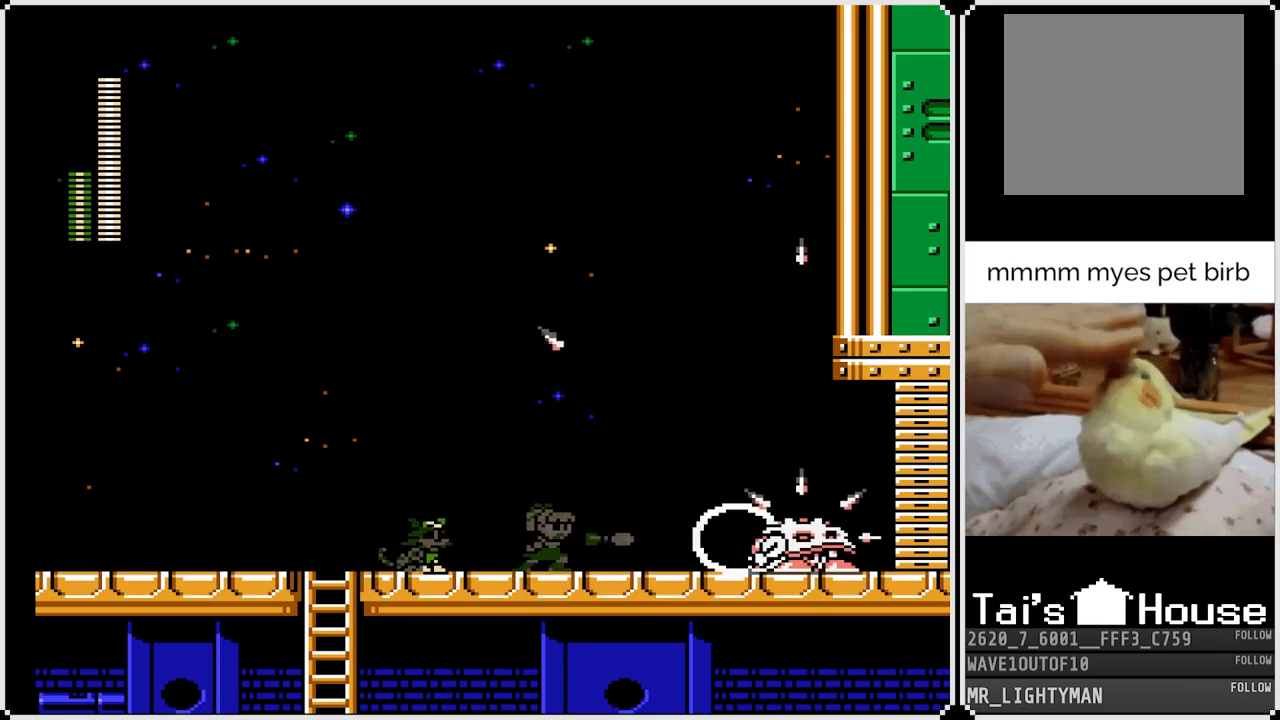
{"buttons": ["DPAD_RIGHT"], "left_stick": "center", "right_stick": "center", "events": [[50, "SQUARE", "up"], [100, "SQUARE", "down"], [167, "SQUARE", "up"], [217, "SQUARE", "down"], [267, "DPAD_RIGHT", "down"], [283, "SQUARE", "up"], [333, "SQUARE", "down"], [433, "SQUARE", "up"]]}
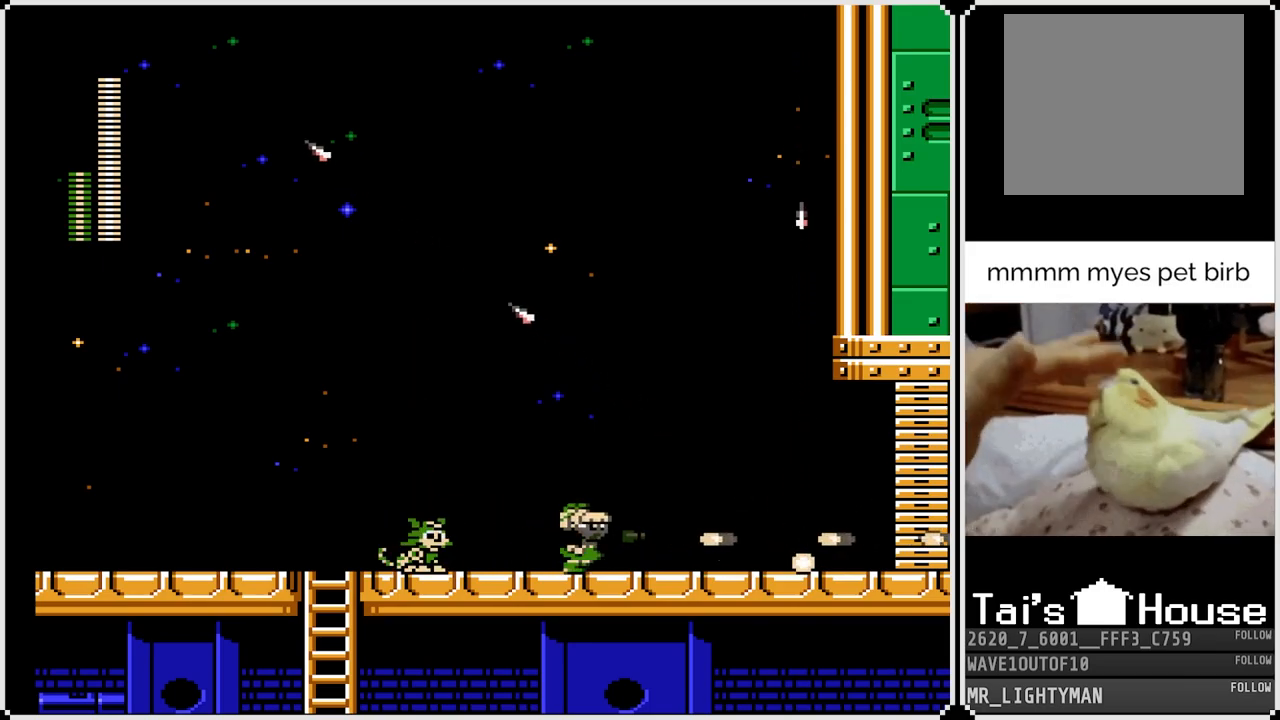
{"buttons": ["DPAD_RIGHT"], "left_stick": "center", "right_stick": "center", "events": []}
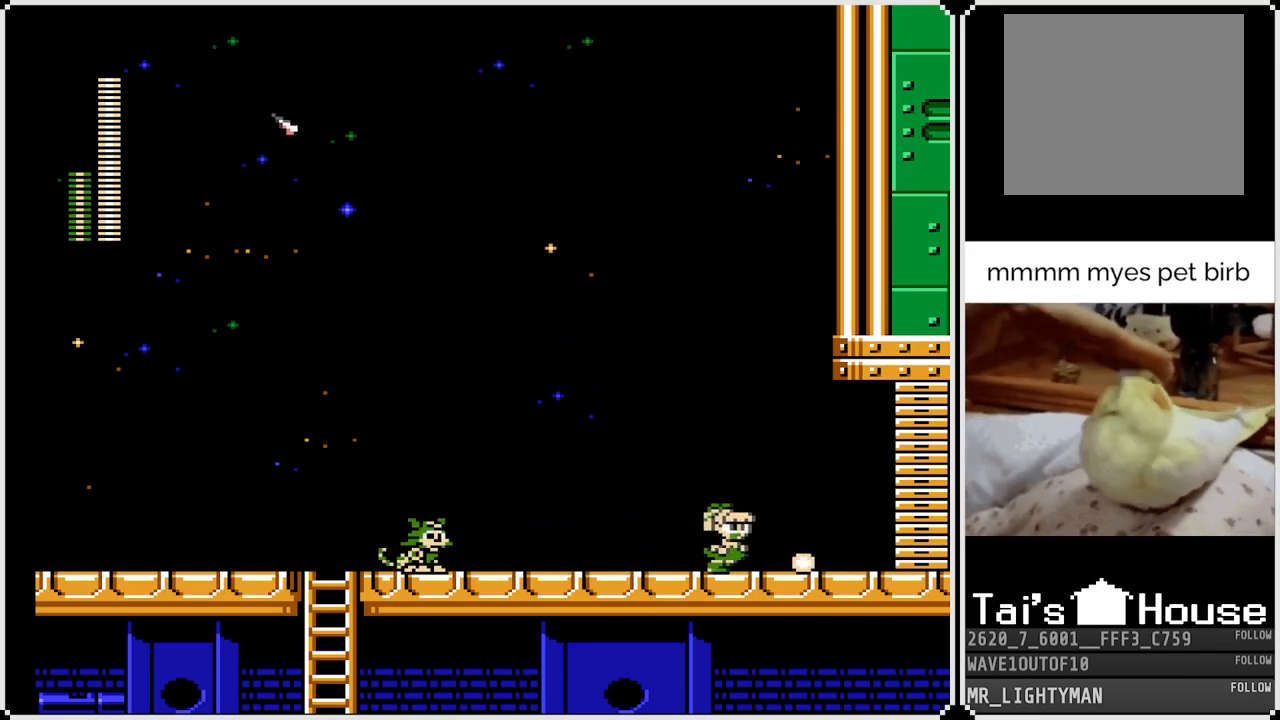
{"buttons": ["CROSS", "DPAD_DOWN", "DPAD_LEFT"], "left_stick": "center", "right_stick": "center", "events": [[217, "DPAD_LEFT", "down"], [233, "DPAD_RIGHT", "up"], [300, "DPAD_DOWN", "down"], [350, "CROSS", "down"]]}
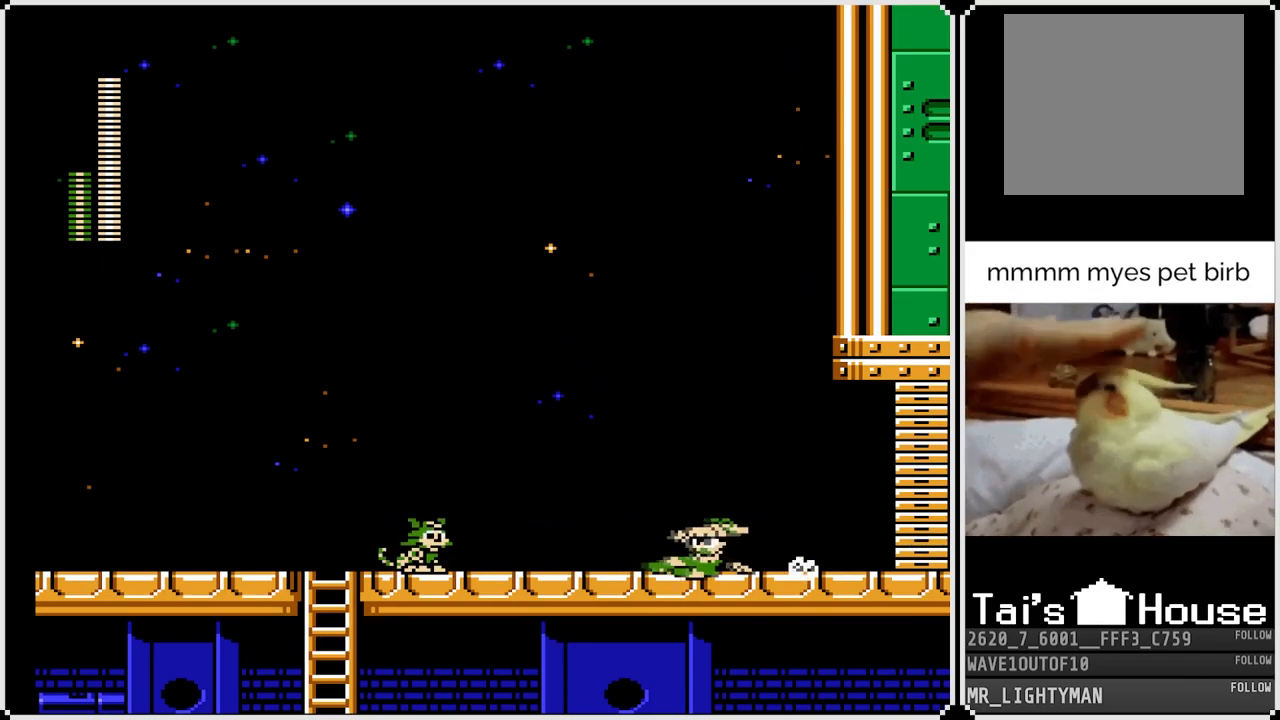
{"buttons": ["CROSS", "DPAD_DOWN", "DPAD_LEFT"], "left_stick": "center", "right_stick": "center", "events": [[33, "CROSS", "up"], [300, "CROSS", "down"]]}
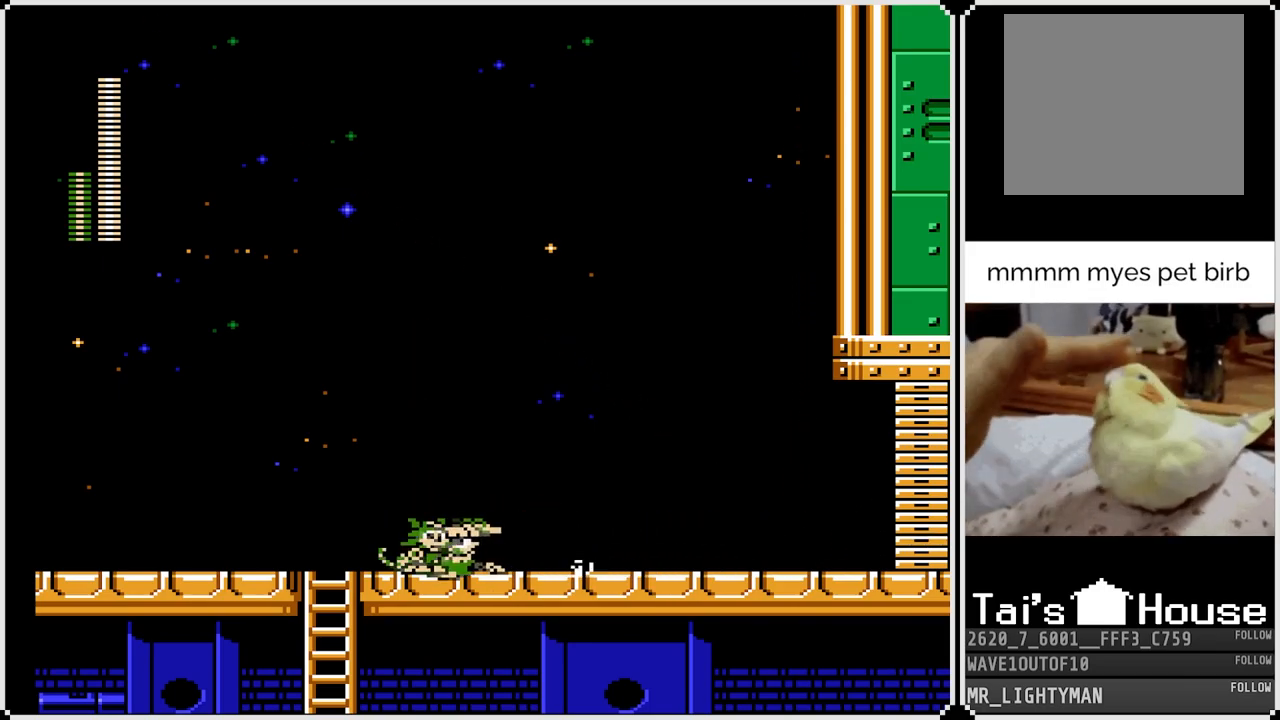
{"buttons": ["DPAD_DOWN"], "left_stick": "center", "right_stick": "center", "events": [[100, "CROSS", "up"], [233, "DPAD_LEFT", "up"]]}
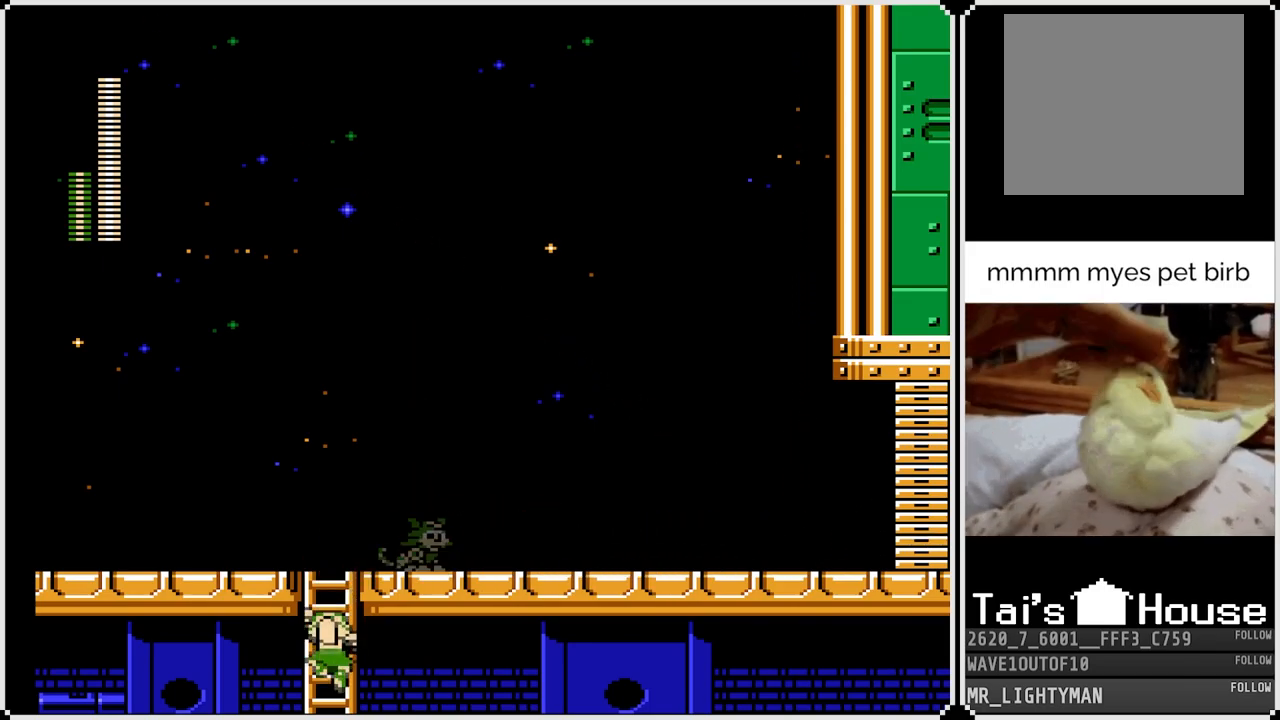
{"buttons": [], "left_stick": "center", "right_stick": "center", "events": [[400, "DPAD_DOWN", "up"]]}
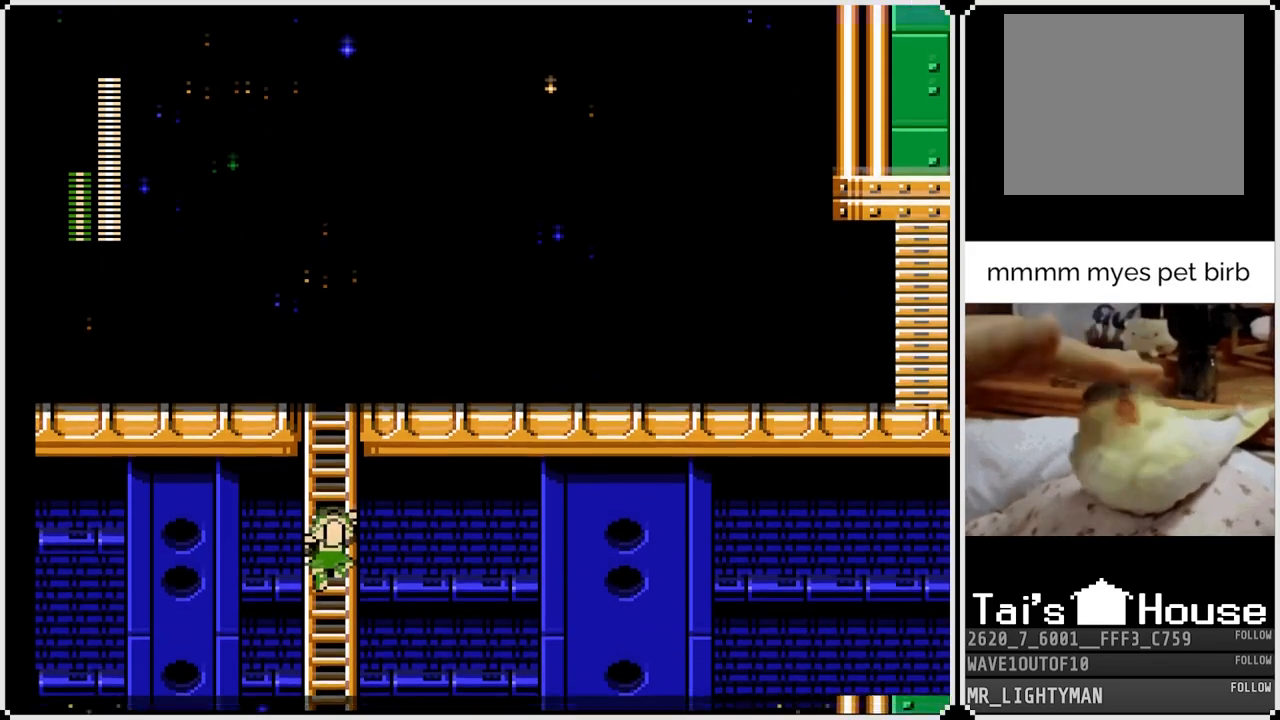
{"buttons": [], "left_stick": "center", "right_stick": "center", "events": []}
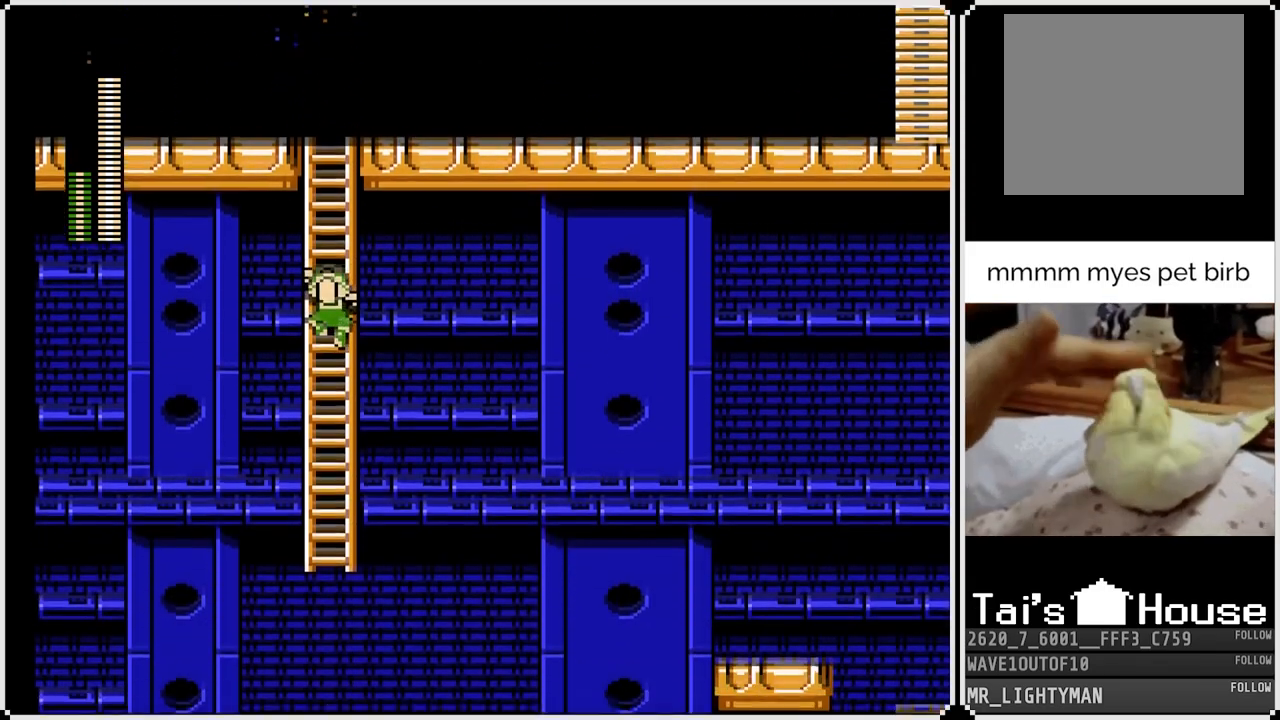
{"buttons": ["DPAD_UP"], "left_stick": "center", "right_stick": "center", "events": [[167, "DPAD_UP", "down"]]}
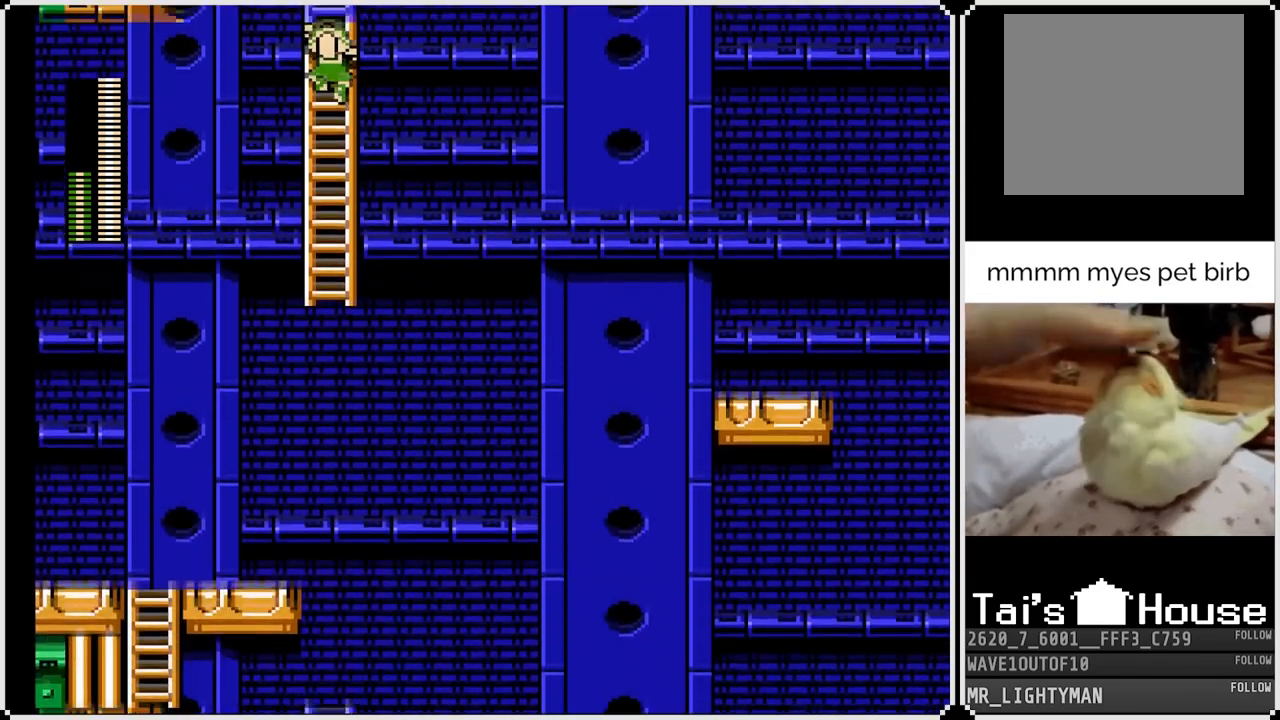
{"buttons": ["DPAD_UP"], "left_stick": "center", "right_stick": "center", "events": []}
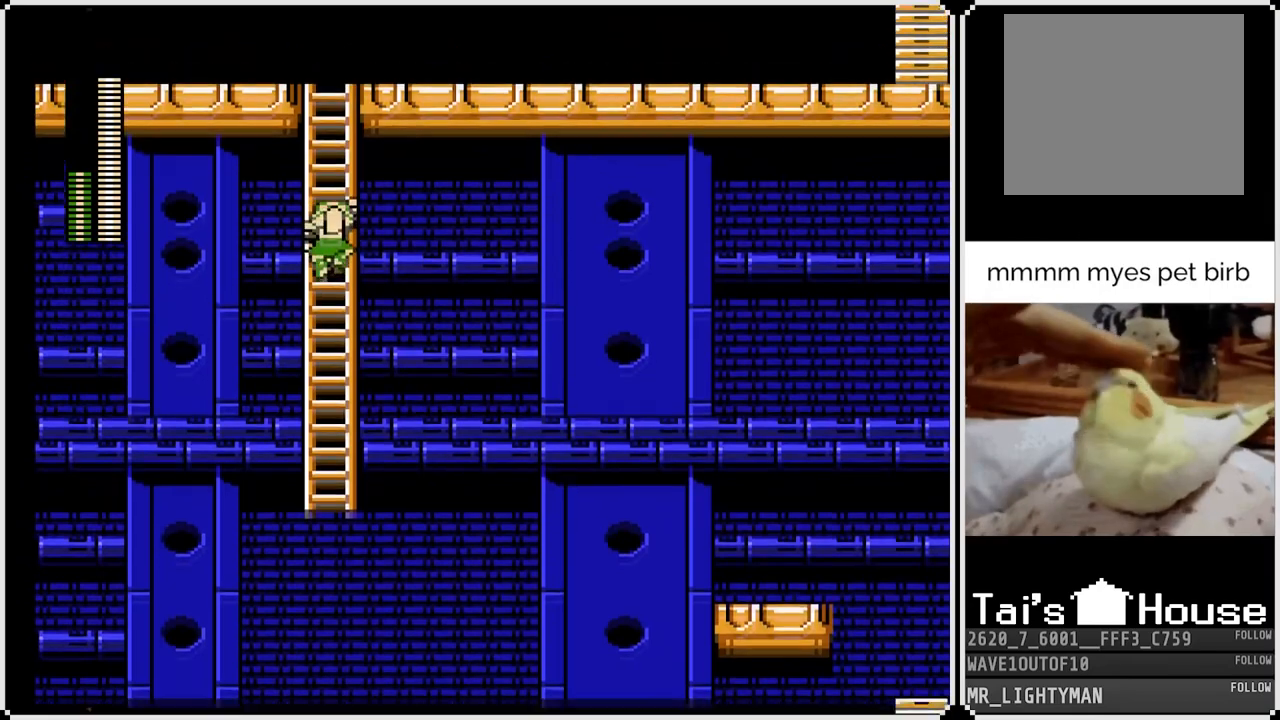
{"buttons": ["DPAD_UP"], "left_stick": "center", "right_stick": "center", "events": []}